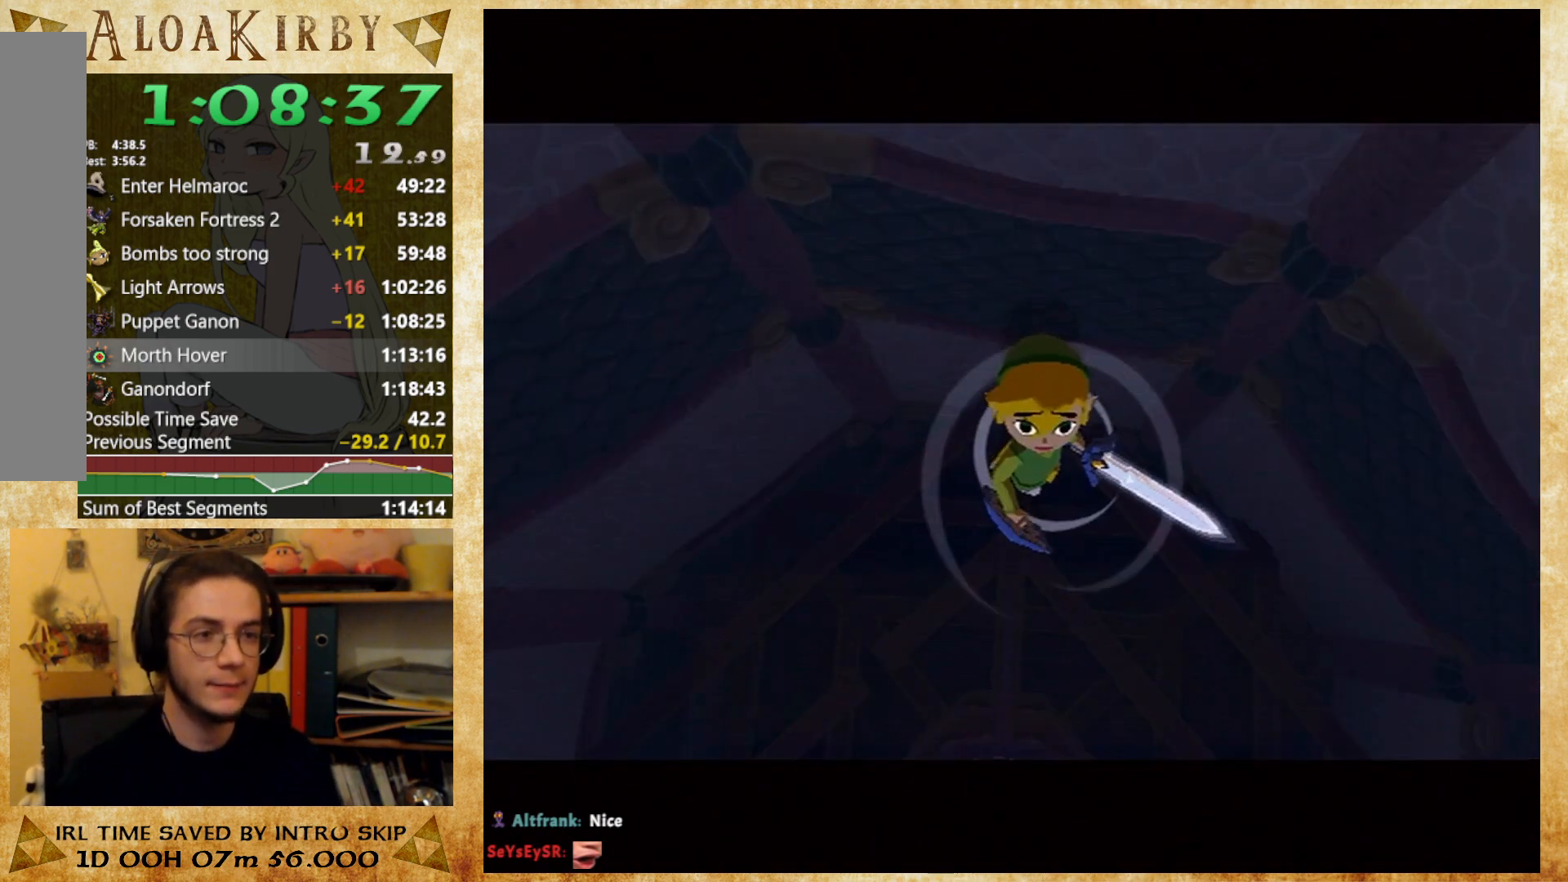
Gameplay with a controller (Nintendo layout); each line is a JSON object with the inputs held at the frame after it. Not read: L3 R3 left_stick right_stick.
{"buttons": ["X"]}
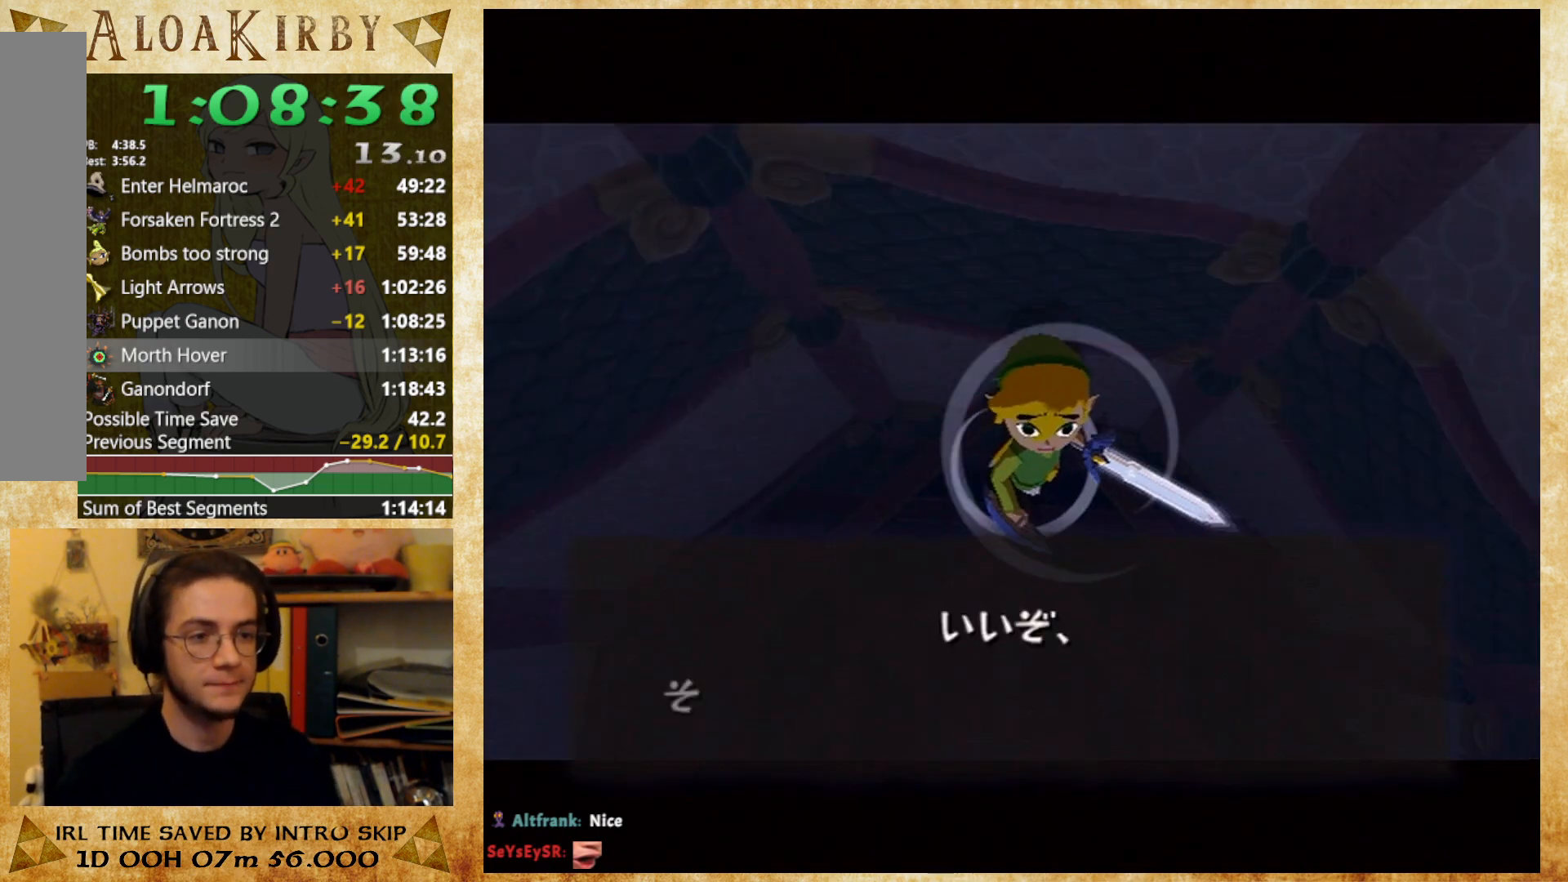
{"buttons": ["Y"]}
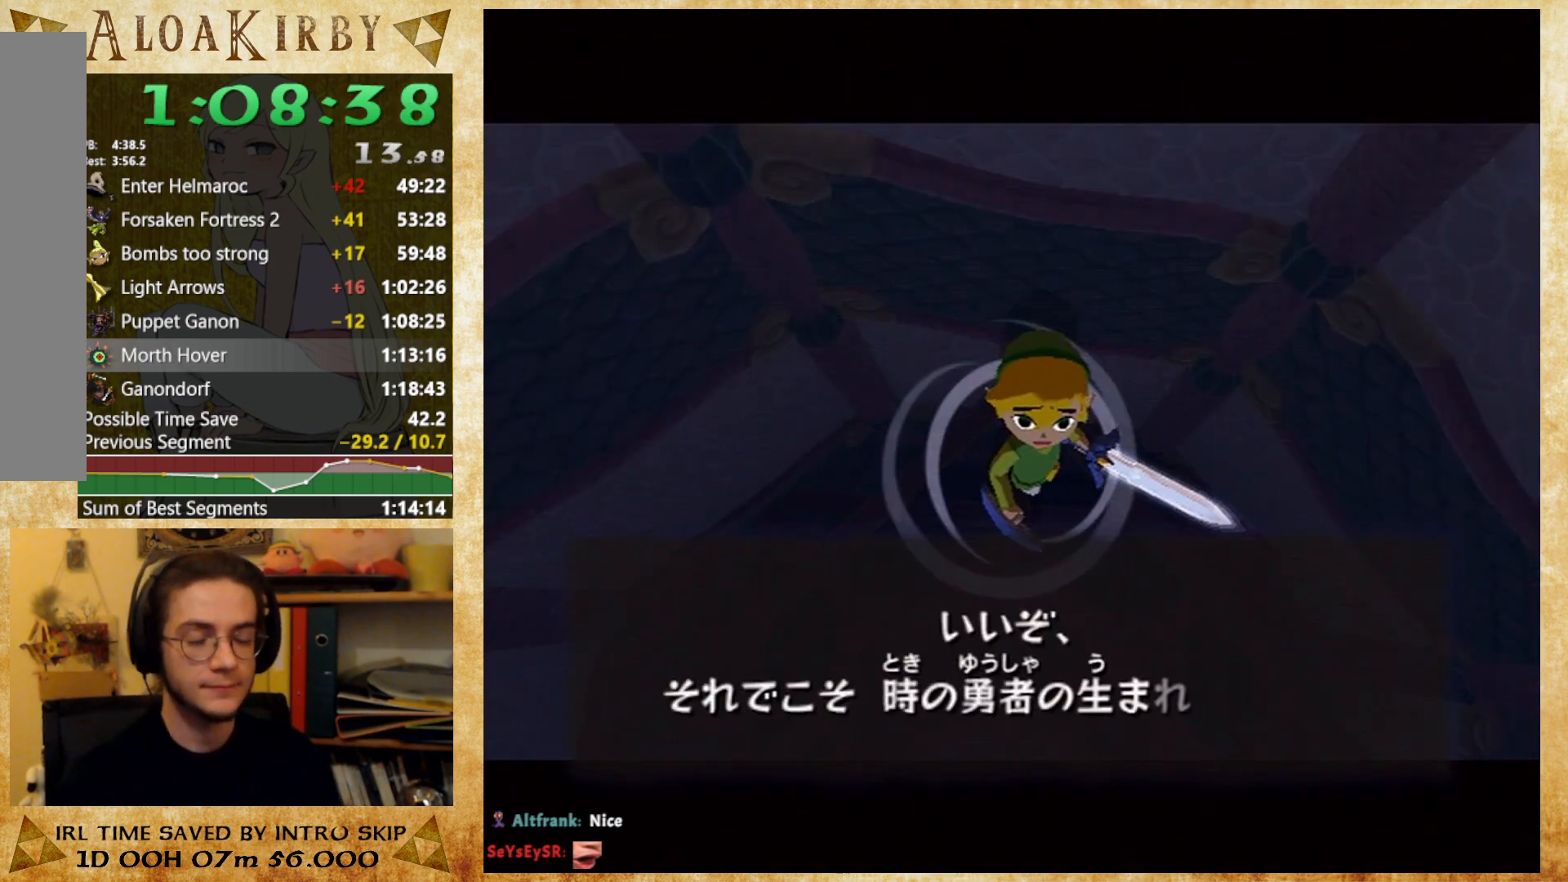
{"buttons": ["Y"]}
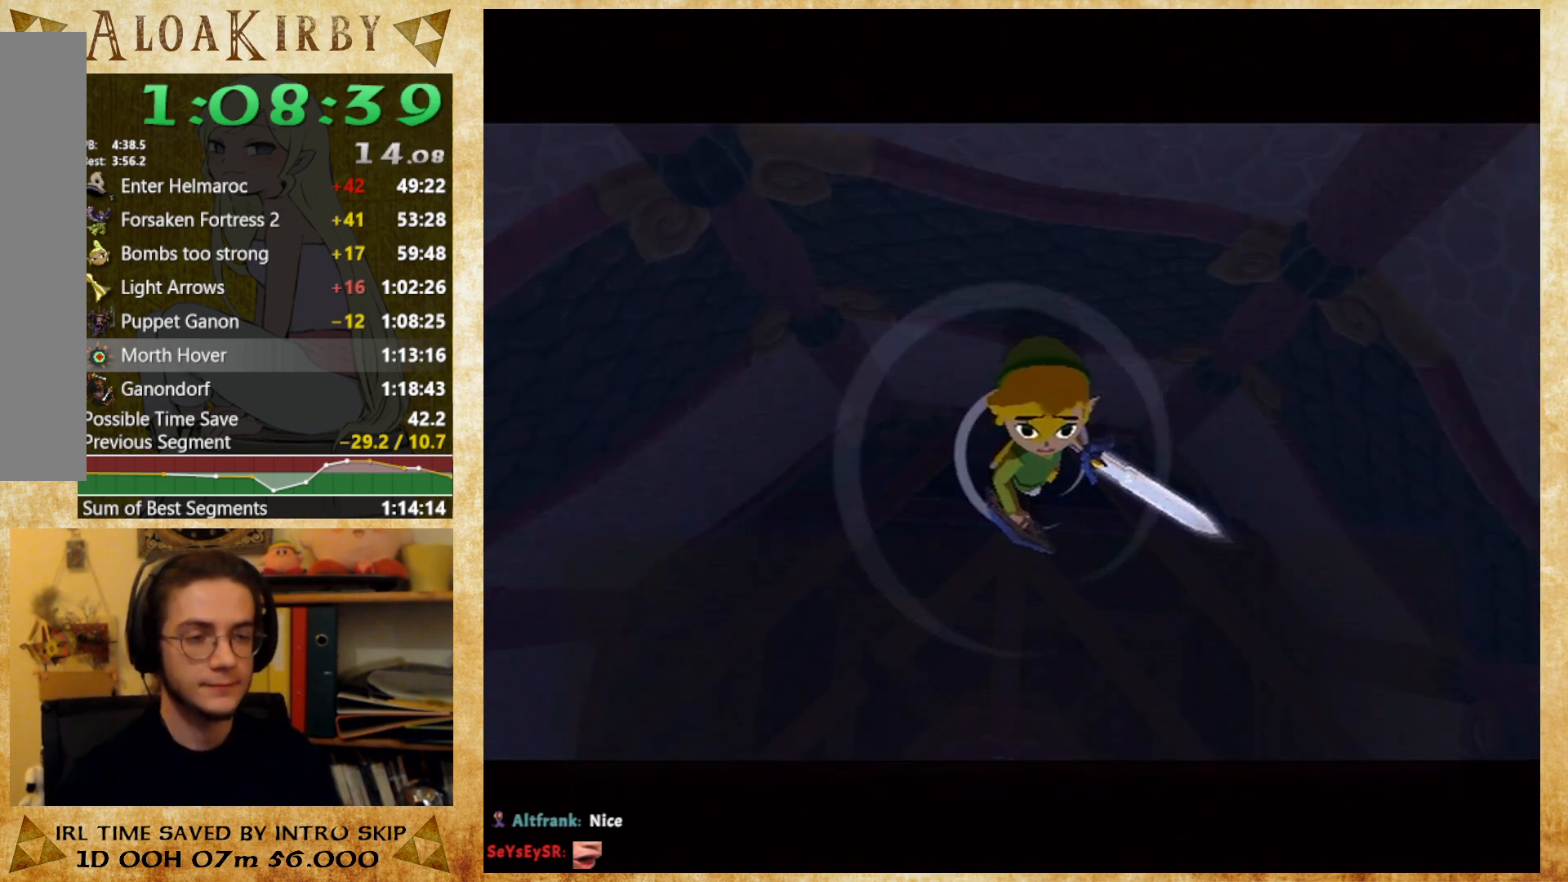
{"buttons": []}